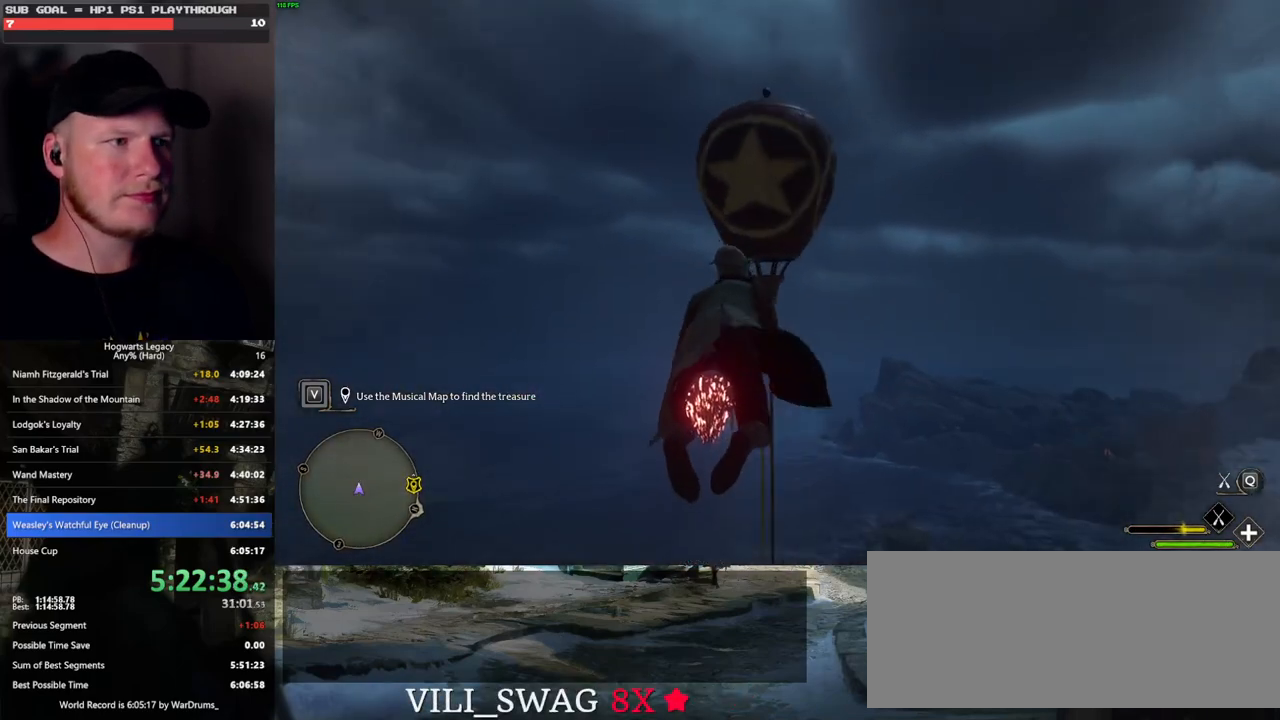
Gameplay with keyboard and mouse; each line is a JSON object with the keys and mouse buttons held at the frame after it. "events" lists presses ("down") and releases ("up") of ".", "/", "0", "1", "2", "3", "4", "5", "6", "7", "8", "9", "a", "alt_l", "alt_r", "b", "backslash", "backspace", "c", "caps_lock", "comma", "ctrl_l", "ctrl_r", "d", "e", "equals", "escape", "f", "f1", "f10", "f11", "f12", "f2", "f3", "f4", "f5", "f6", "f7", "f8", "f9", "g", "h", "i", "j", "k", "l", "lbracket", "m", "minus", "n", "o", "p", "q", "quote", "r", "rbracket", "return", "s", "semicolon", "shift_l", "shift_r", "space", "super", "t", "tab", "tilde", "u", "v", "w", "x", "y", "z", "mouse_left", "mouse_wheel", "mouse_right", "mouse_mb4" and "mouse_mb5" between this image and that frame as [ms after this image, input, new state], when the widget could be followed in between. "mouse_left", "mouse_wheel", "mouse_right", "mouse_mb4", "mouse_mb5" = the "left", "wheel", "right", "mb4", "mb5" buttons of the "mouse" list. No other keys are recorded. "wheel" means that the mouse wheel is clicked or scrolled. Mouse movement is not recorded.
{"keys": ["a", "w"], "mouse": ["left"], "events": [[317, "a", "down"]]}
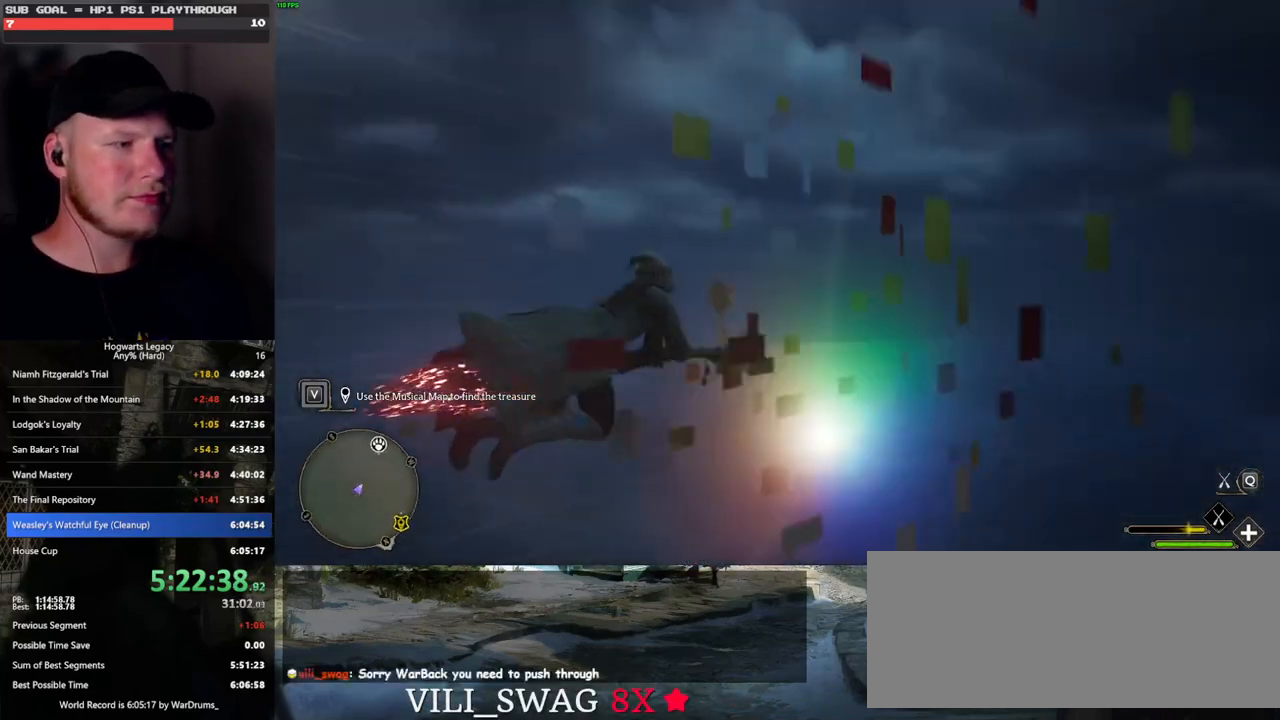
{"keys": ["w"], "mouse": ["left"], "events": [[183, "a", "up"]]}
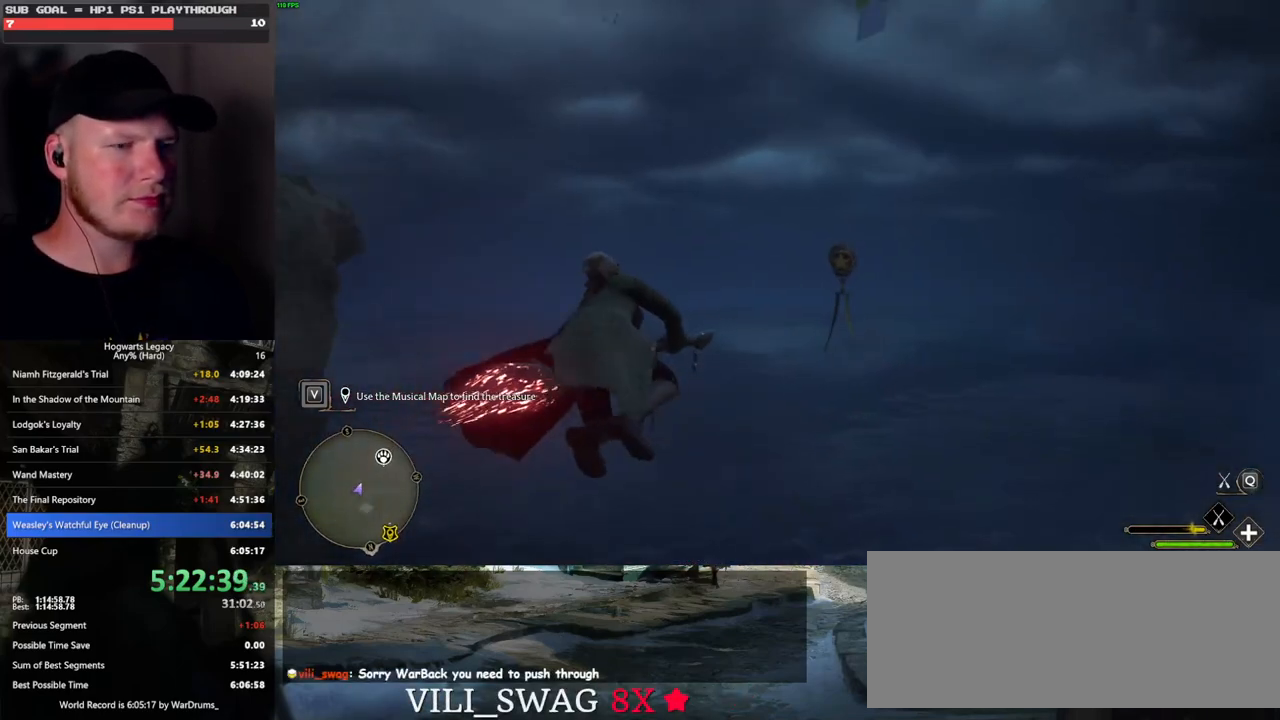
{"keys": ["w"], "mouse": ["left"], "events": []}
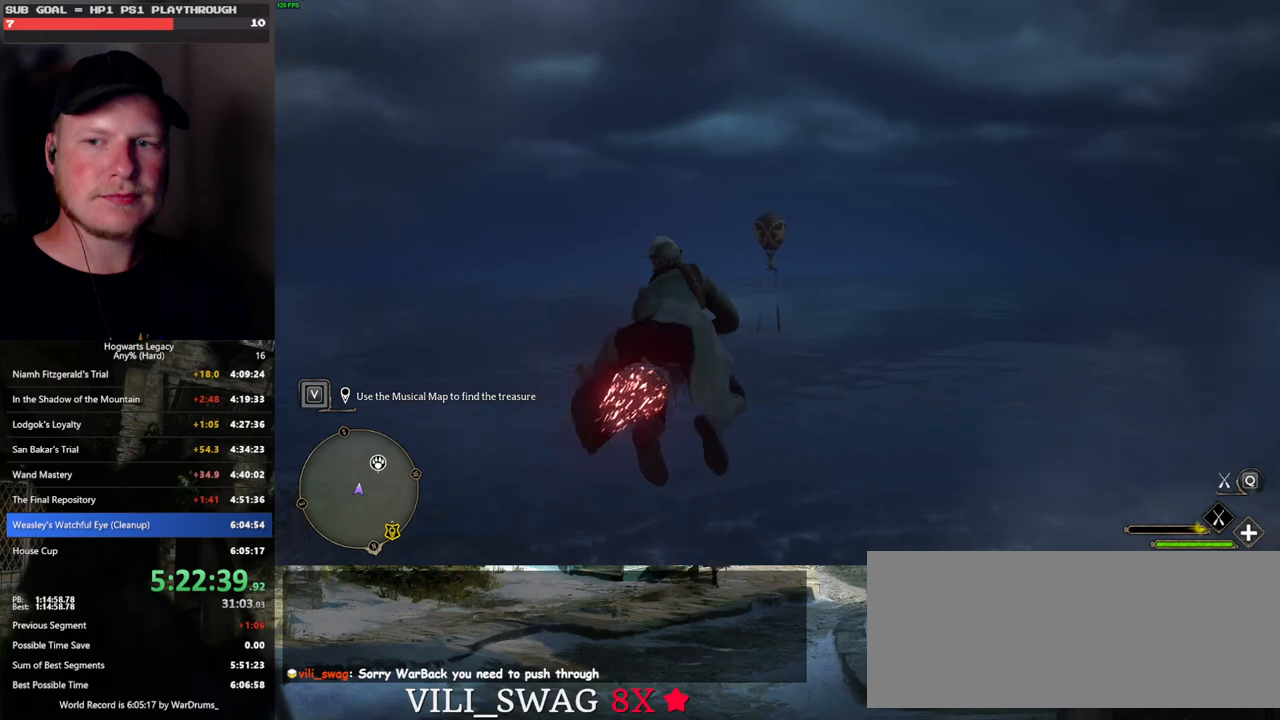
{"keys": ["w"], "mouse": ["left"], "events": [[417, "d", "down"], [483, "d", "up"]]}
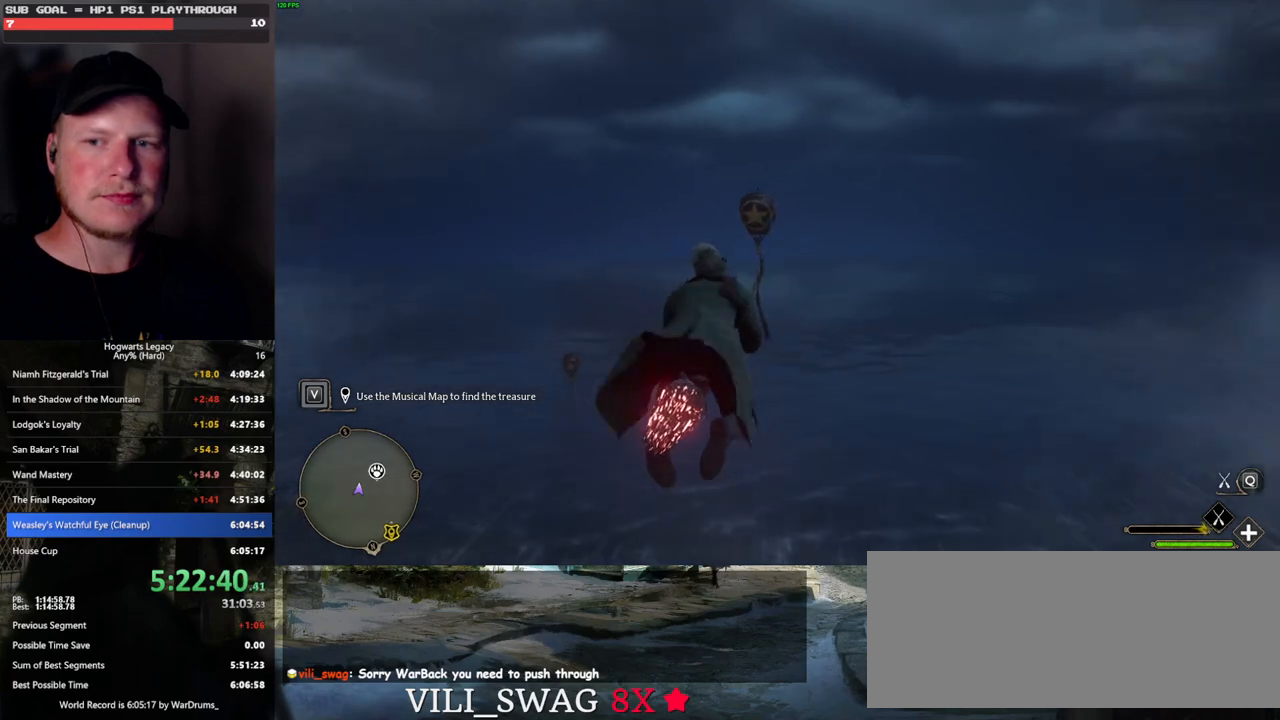
{"keys": ["w"], "mouse": ["left"], "events": []}
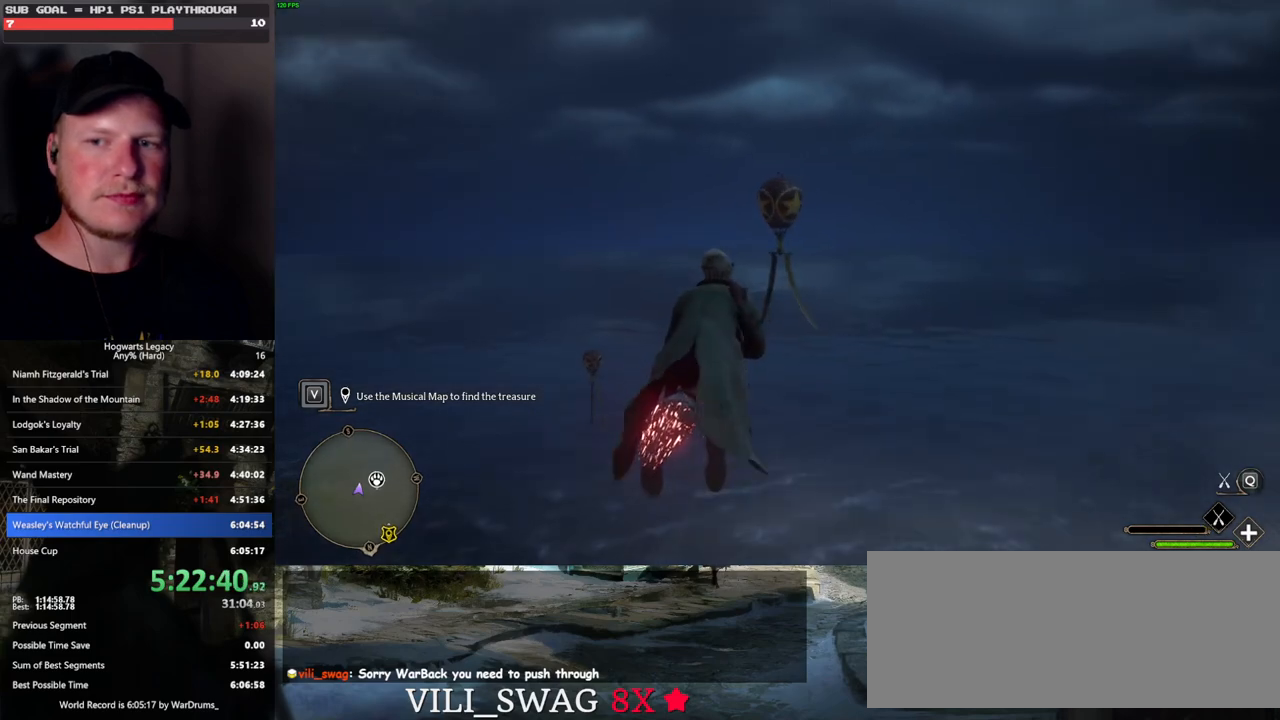
{"keys": ["w"], "mouse": ["left"], "events": []}
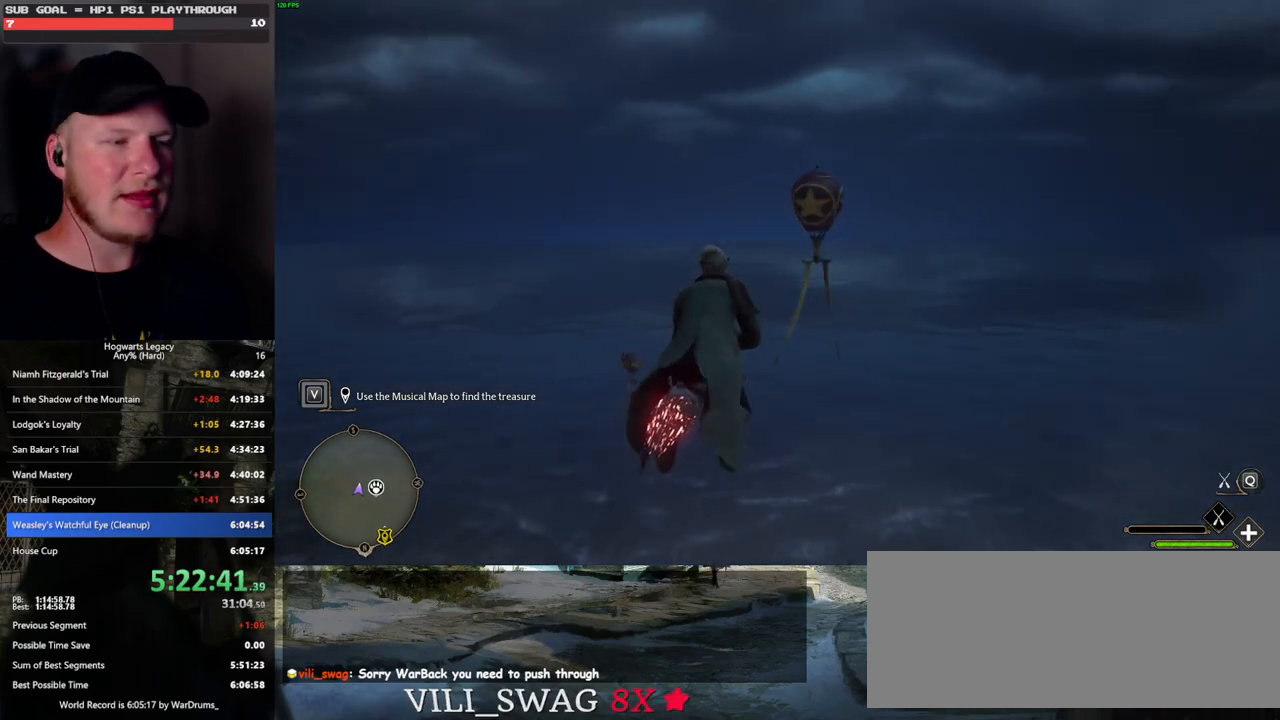
{"keys": ["w"], "mouse": ["left"], "events": []}
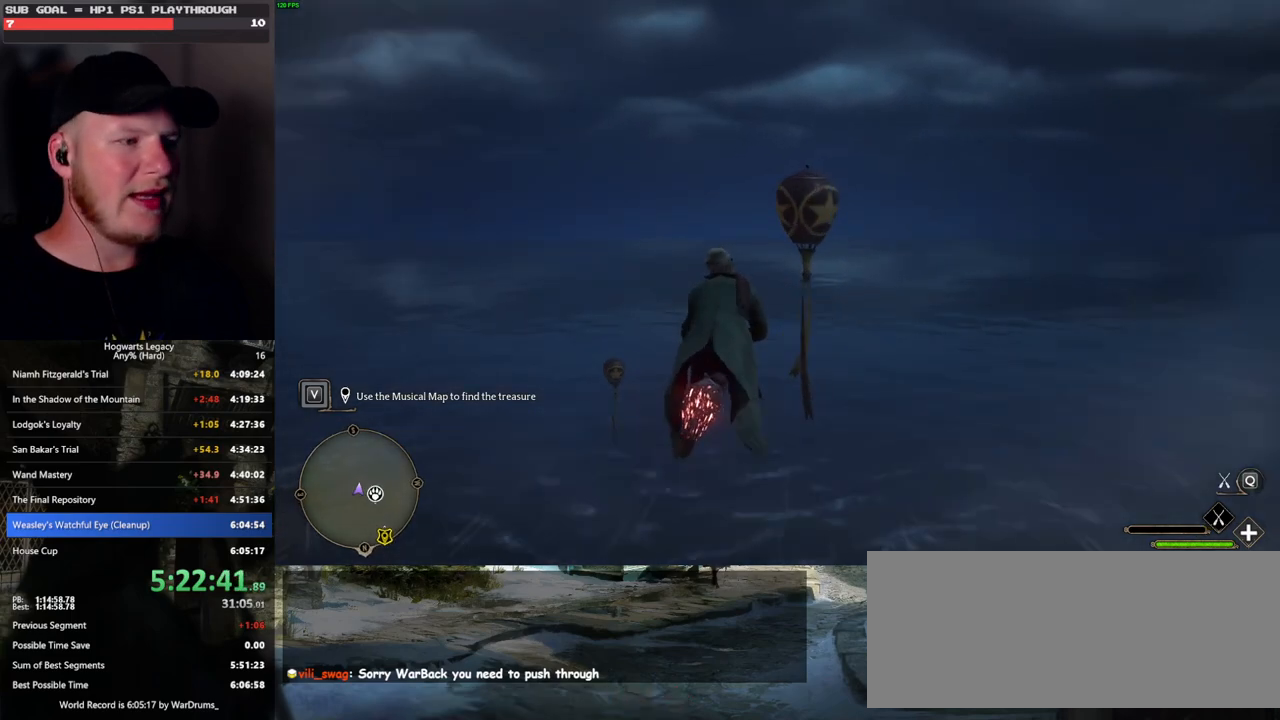
{"keys": ["w"], "mouse": ["left"], "events": [[17, "ctrl_l", "down"], [100, "ctrl_l", "up"], [333, "d", "down"], [433, "d", "up"]]}
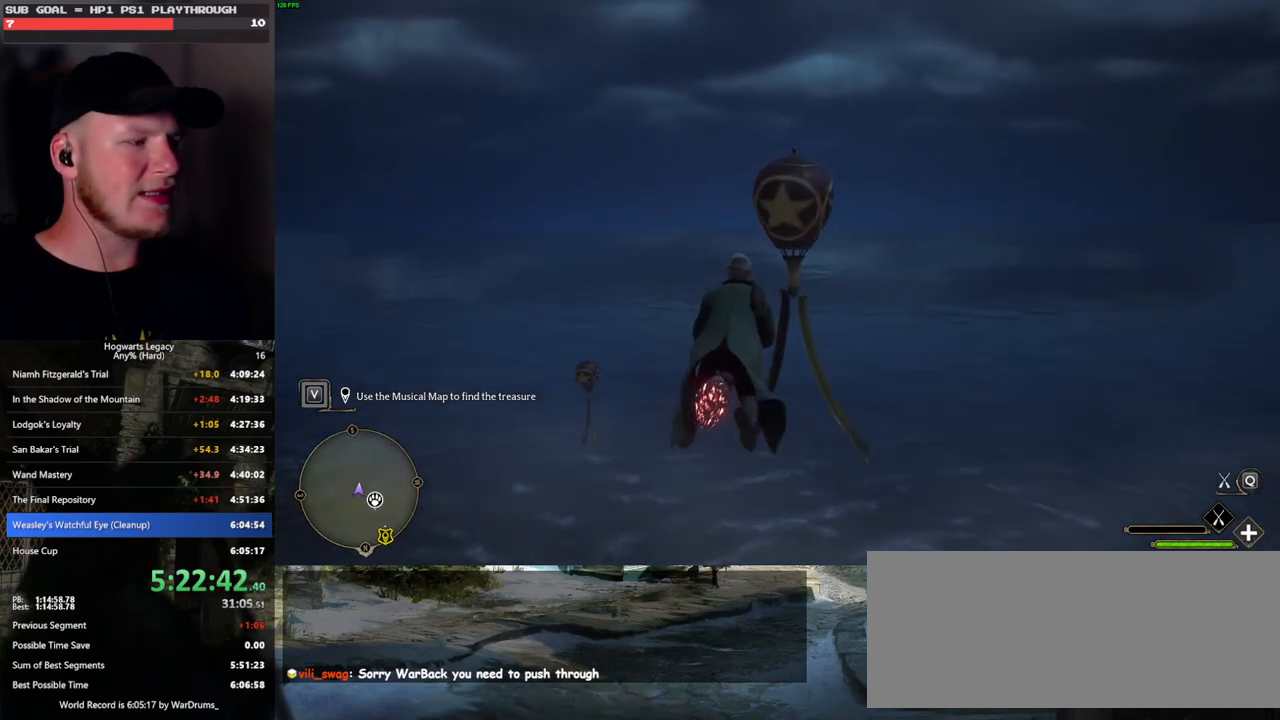
{"keys": ["w"], "mouse": ["left"], "events": []}
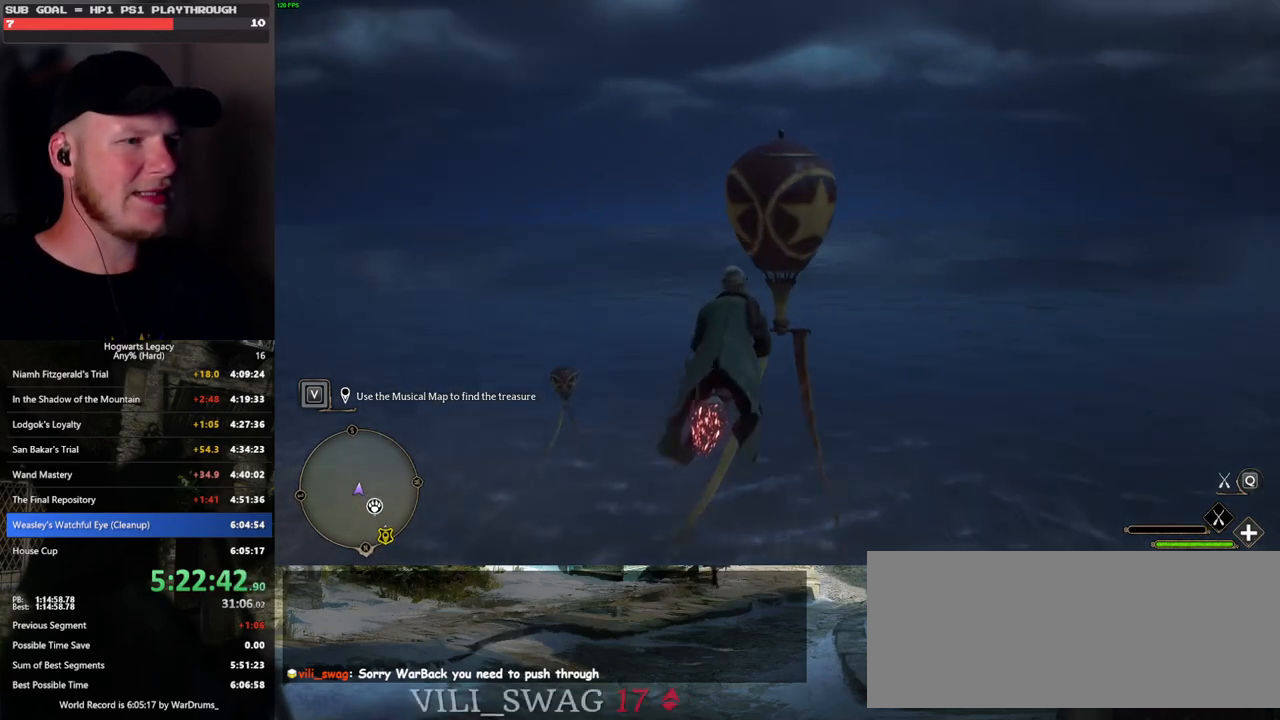
{"keys": ["w"], "mouse": ["left"], "events": [[333, "ctrl_l", "down"], [500, "ctrl_l", "up"]]}
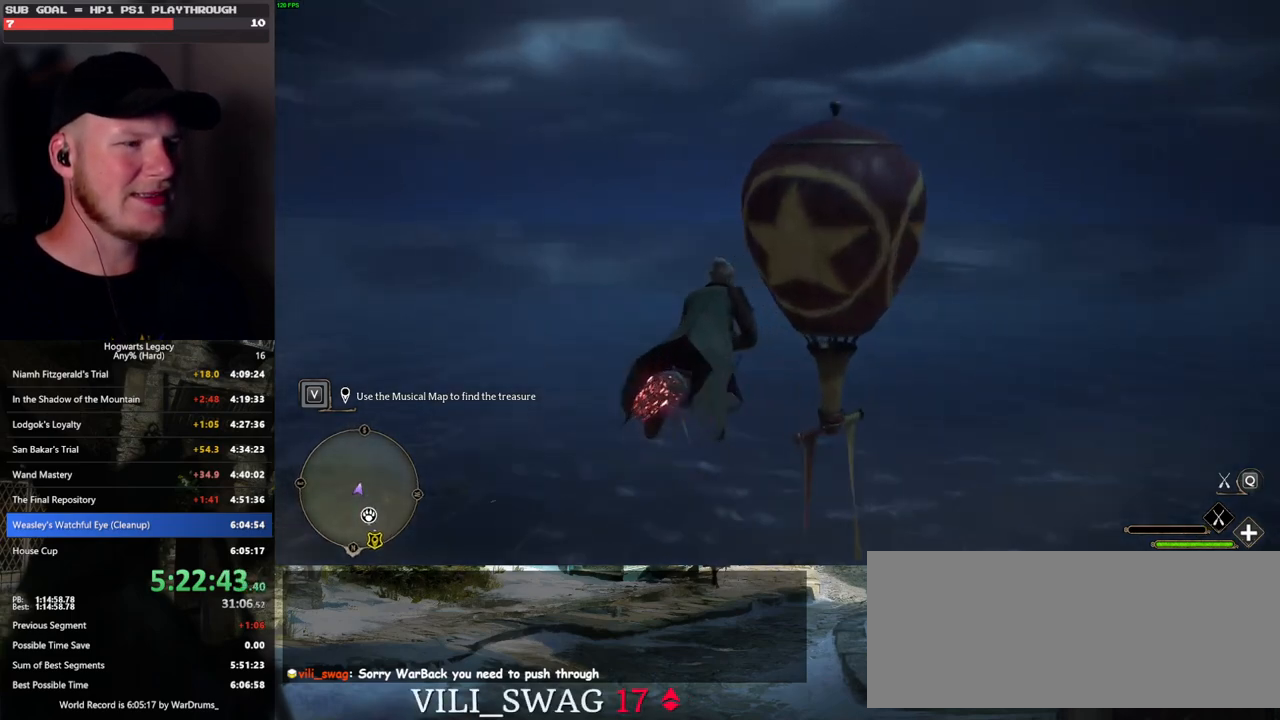
{"keys": ["ctrl_l", "w"], "mouse": ["left"], "events": [[367, "ctrl_l", "down"]]}
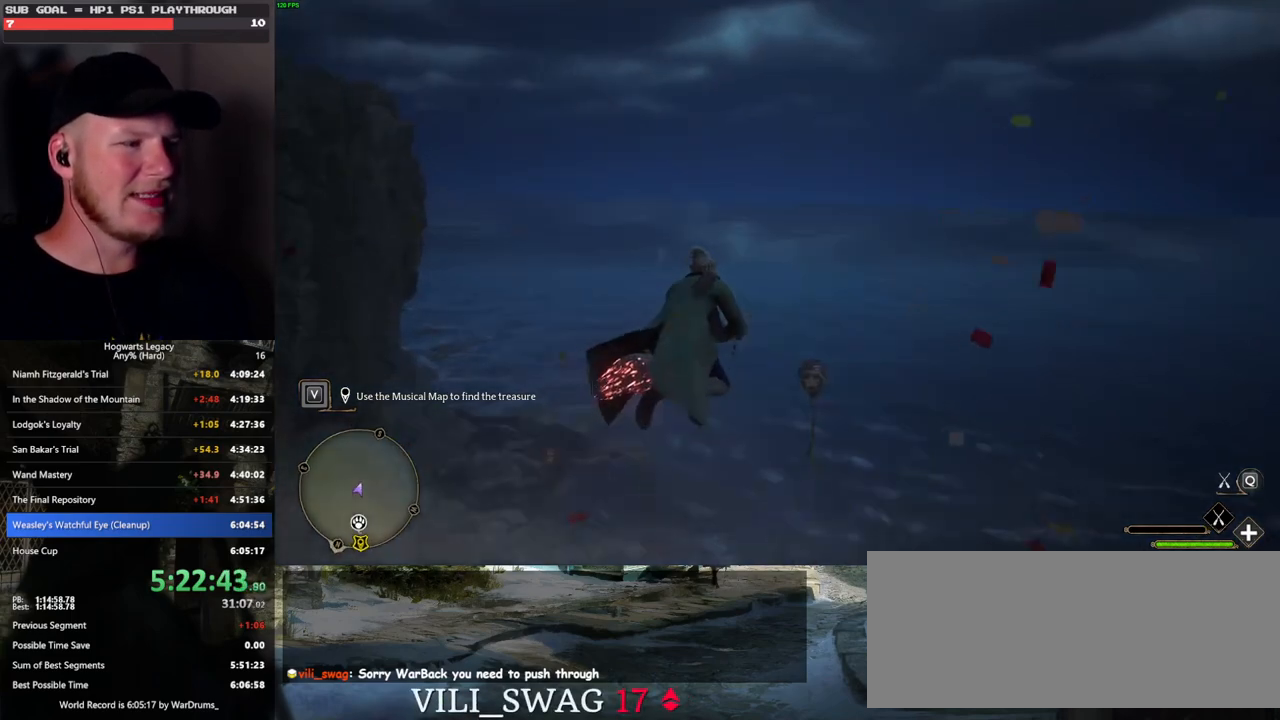
{"keys": ["ctrl_l", "w"], "mouse": ["left"], "events": [[100, "ctrl_l", "up"], [300, "ctrl_l", "down"]]}
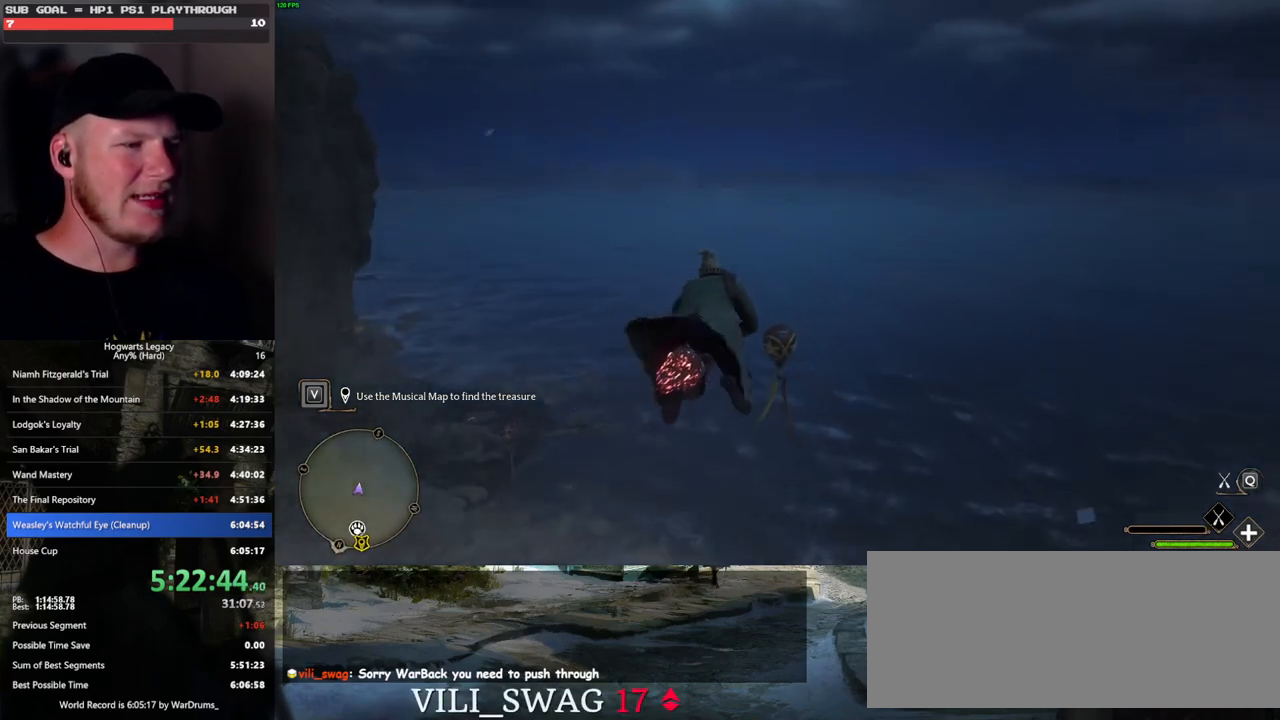
{"keys": ["w"], "mouse": [], "events": [[400, "ctrl_l", "up"], [433, "mouse_left", "up"]]}
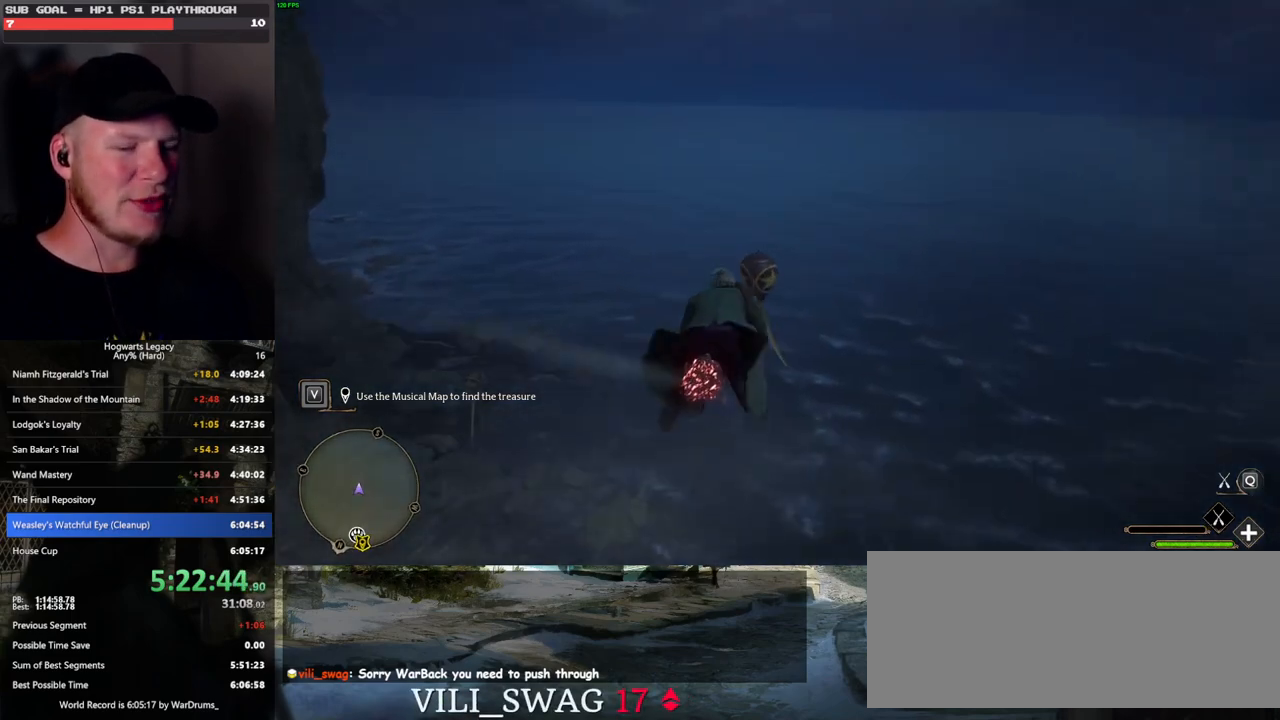
{"keys": ["w"], "mouse": [], "events": []}
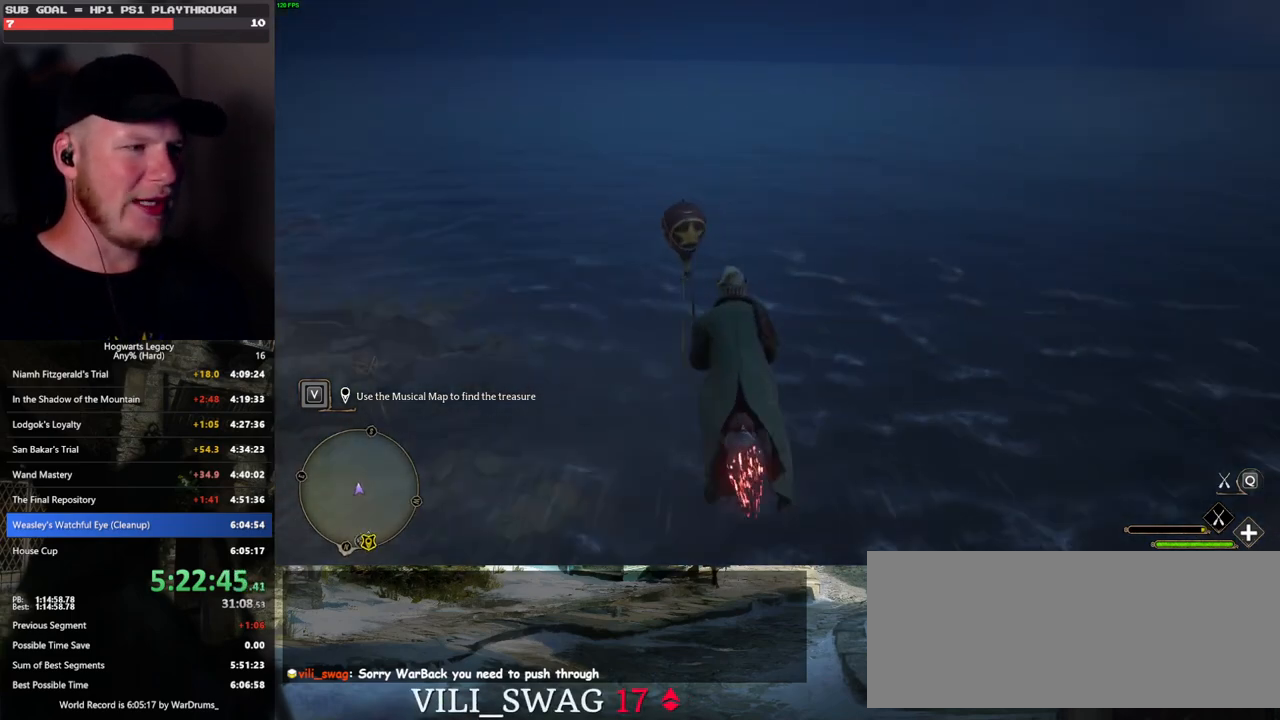
{"keys": ["w"], "mouse": ["left"], "events": [[67, "mouse_left", "down"]]}
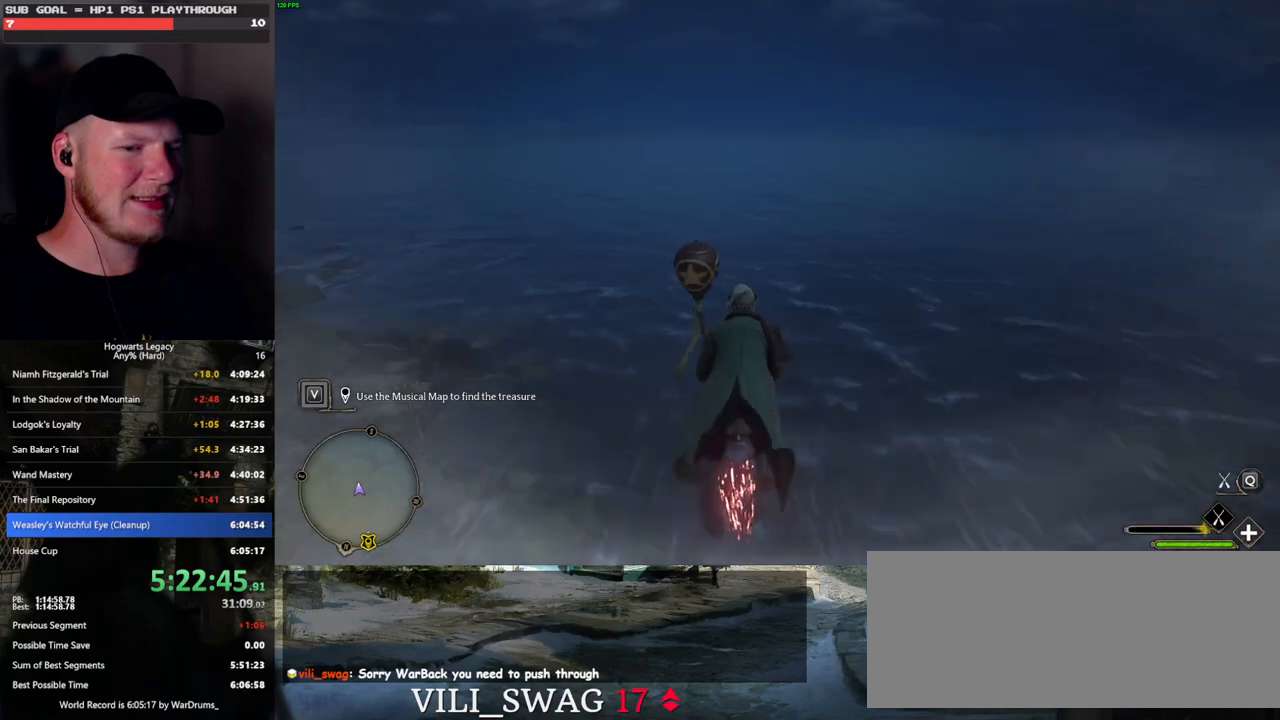
{"keys": ["ctrl_l", "w"], "mouse": [], "events": [[267, "ctrl_l", "down"], [267, "mouse_left", "up"]]}
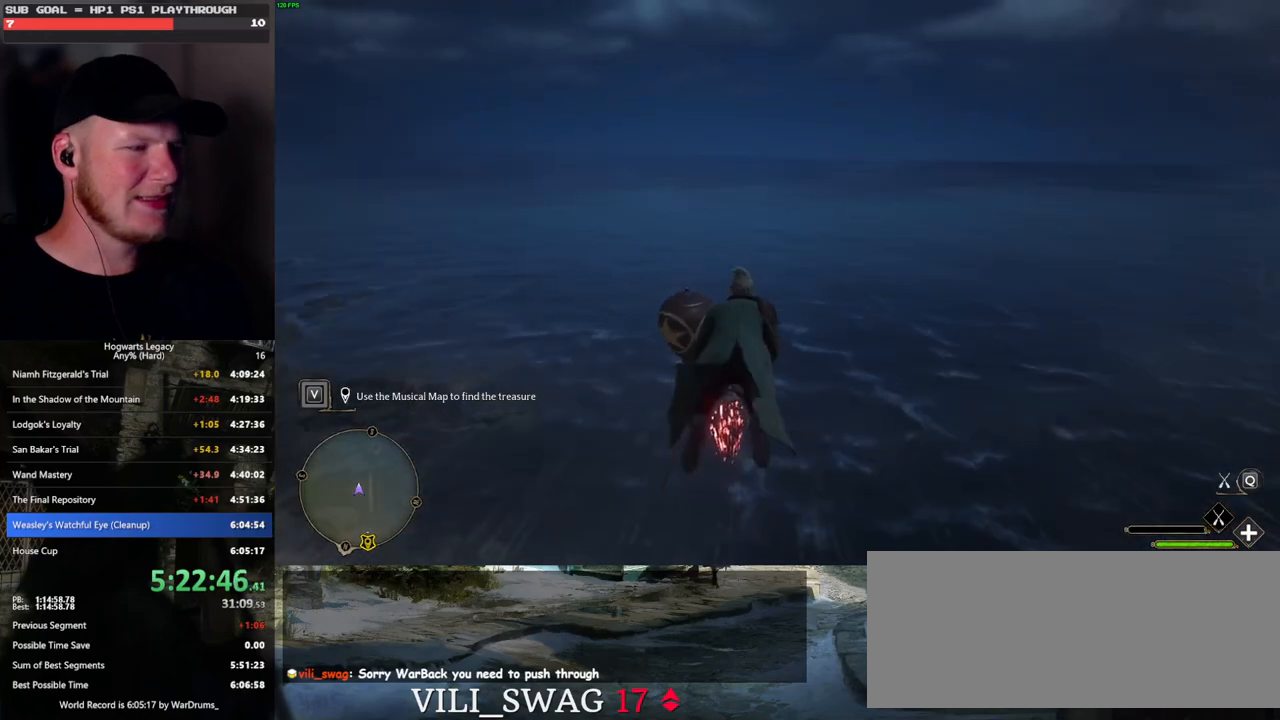
{"keys": ["w"], "mouse": [], "events": [[50, "mouse_left", "down"], [350, "ctrl_l", "up"], [433, "mouse_left", "up"]]}
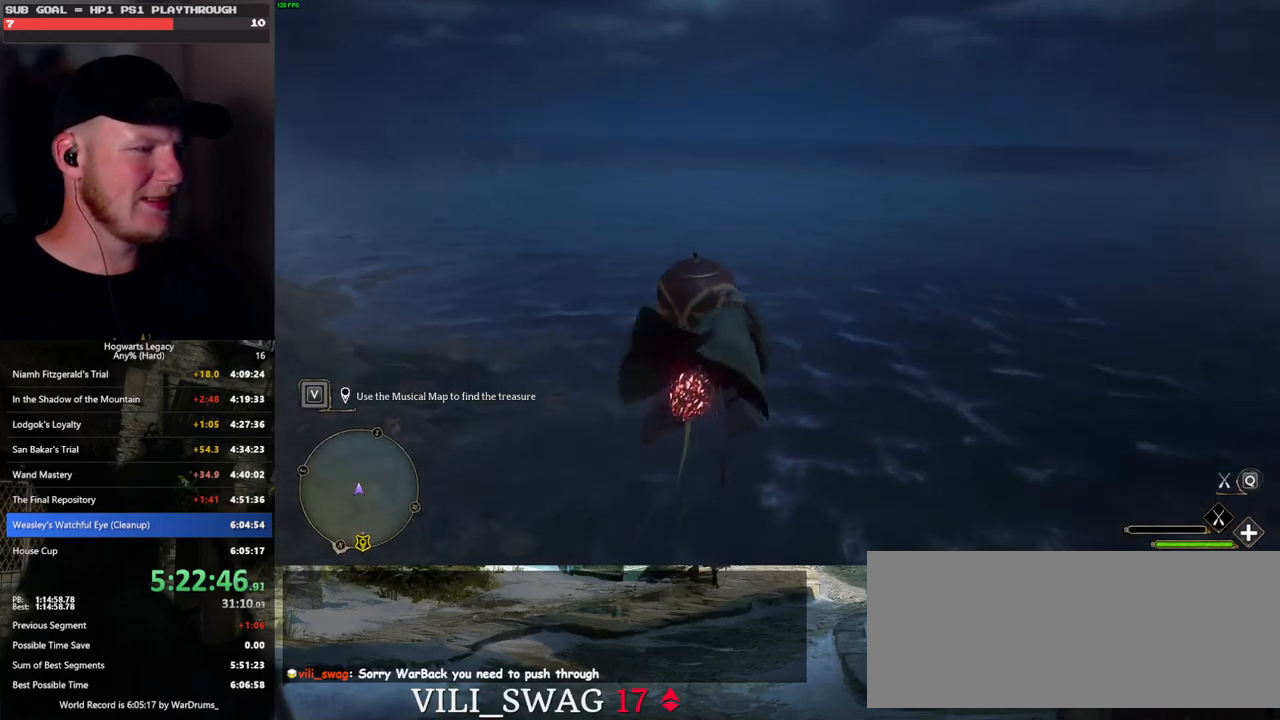
{"keys": ["w"], "mouse": [], "events": [[133, "mouse_left", "down"], [333, "ctrl_l", "down"], [383, "mouse_left", "up"], [467, "ctrl_l", "up"]]}
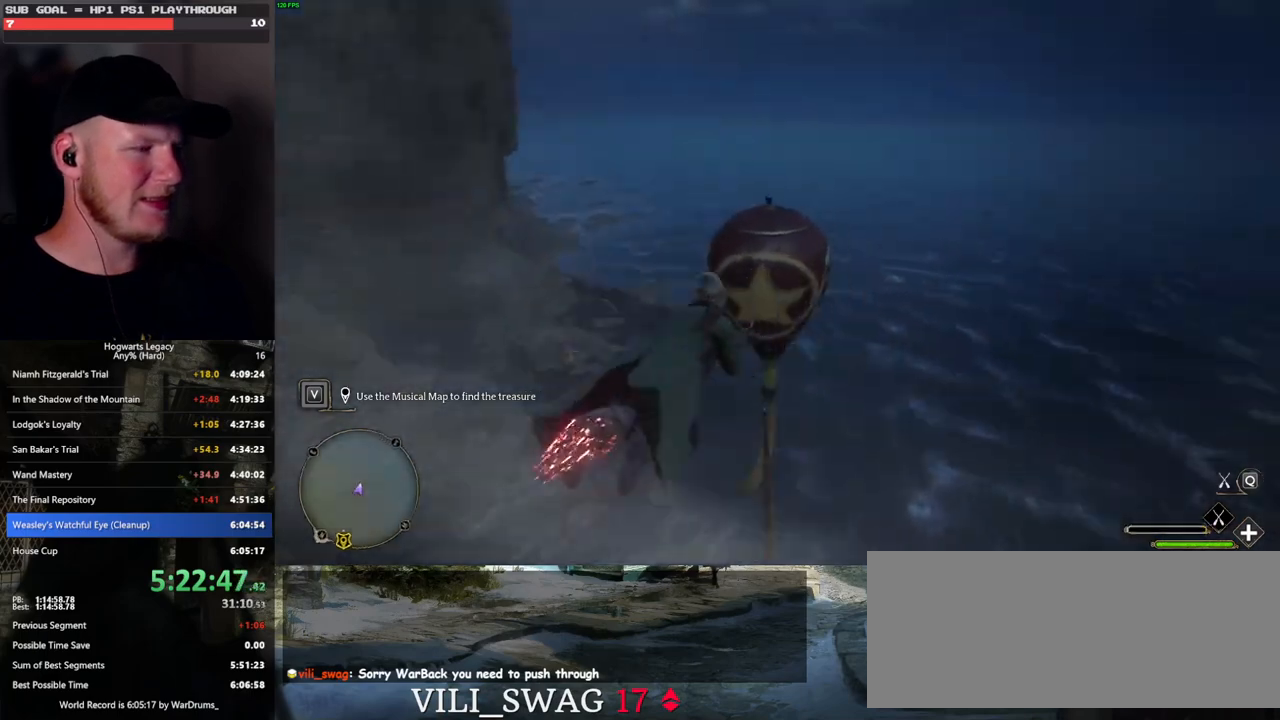
{"keys": ["a", "w"], "mouse": [], "events": [[250, "a", "down"]]}
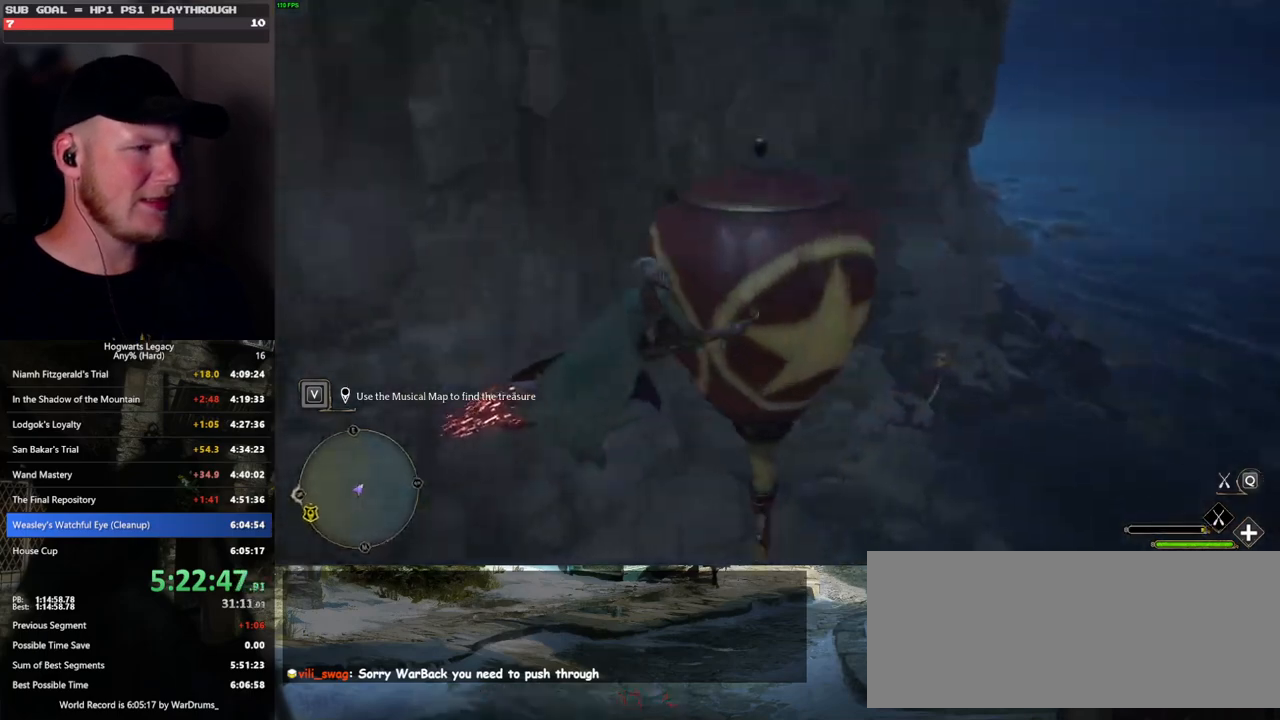
{"keys": ["a", "w"], "mouse": [], "events": [[217, "shift_l", "down"], [383, "shift_l", "up"]]}
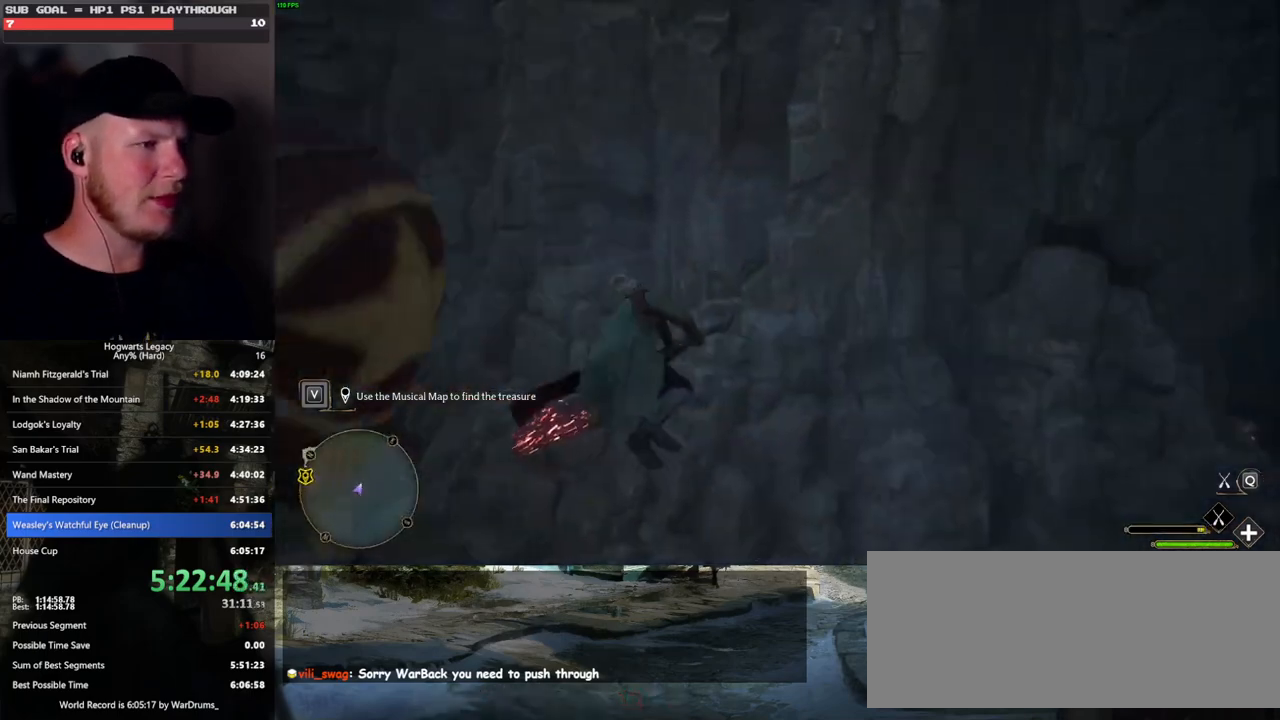
{"keys": ["a", "w"], "mouse": [], "events": [[50, "w", "up"], [367, "w", "down"]]}
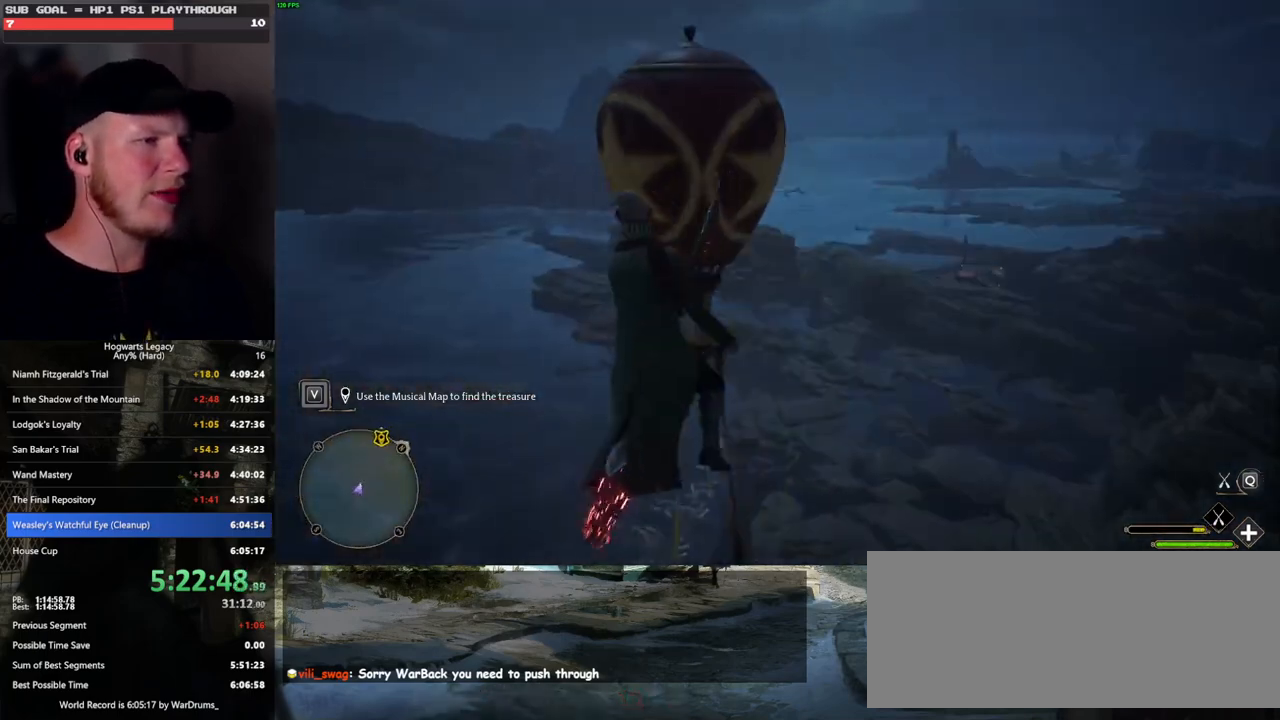
{"keys": ["d", "w"], "mouse": [], "events": [[17, "mouse_left", "down"], [267, "mouse_left", "up"], [383, "a", "up"], [467, "d", "down"]]}
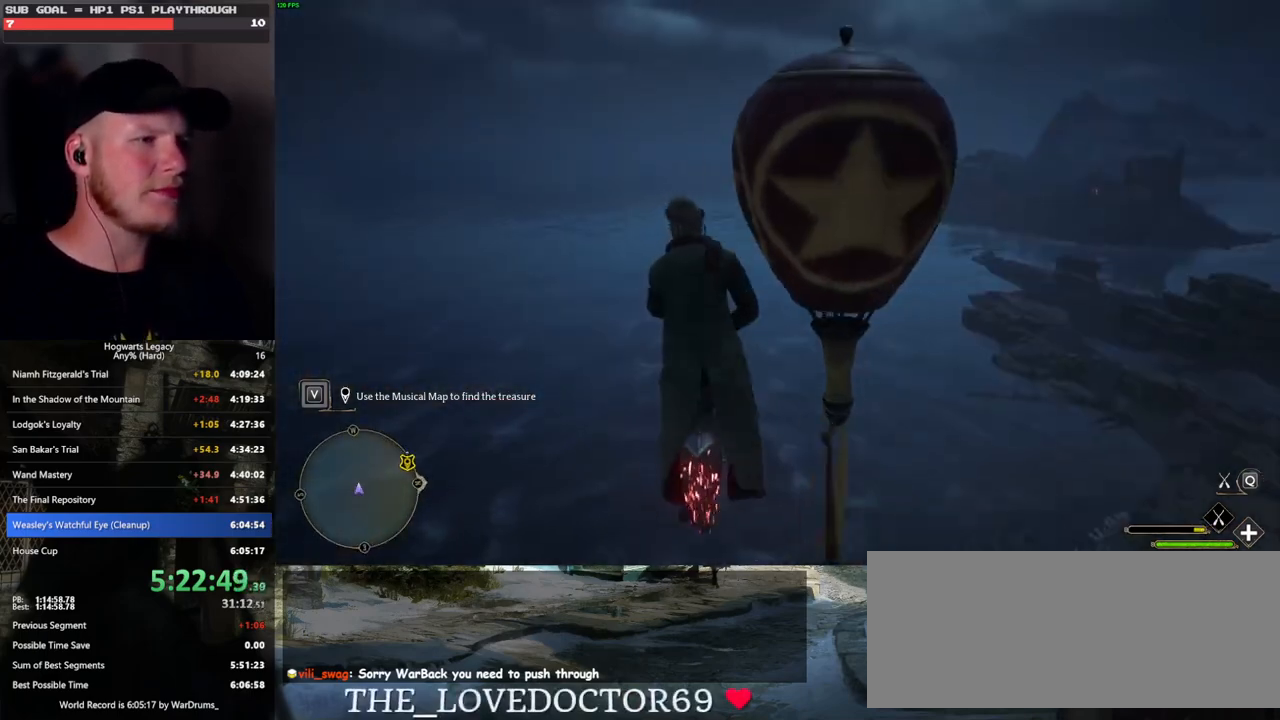
{"keys": ["a", "w"], "mouse": [], "events": [[183, "d", "up"], [283, "a", "down"]]}
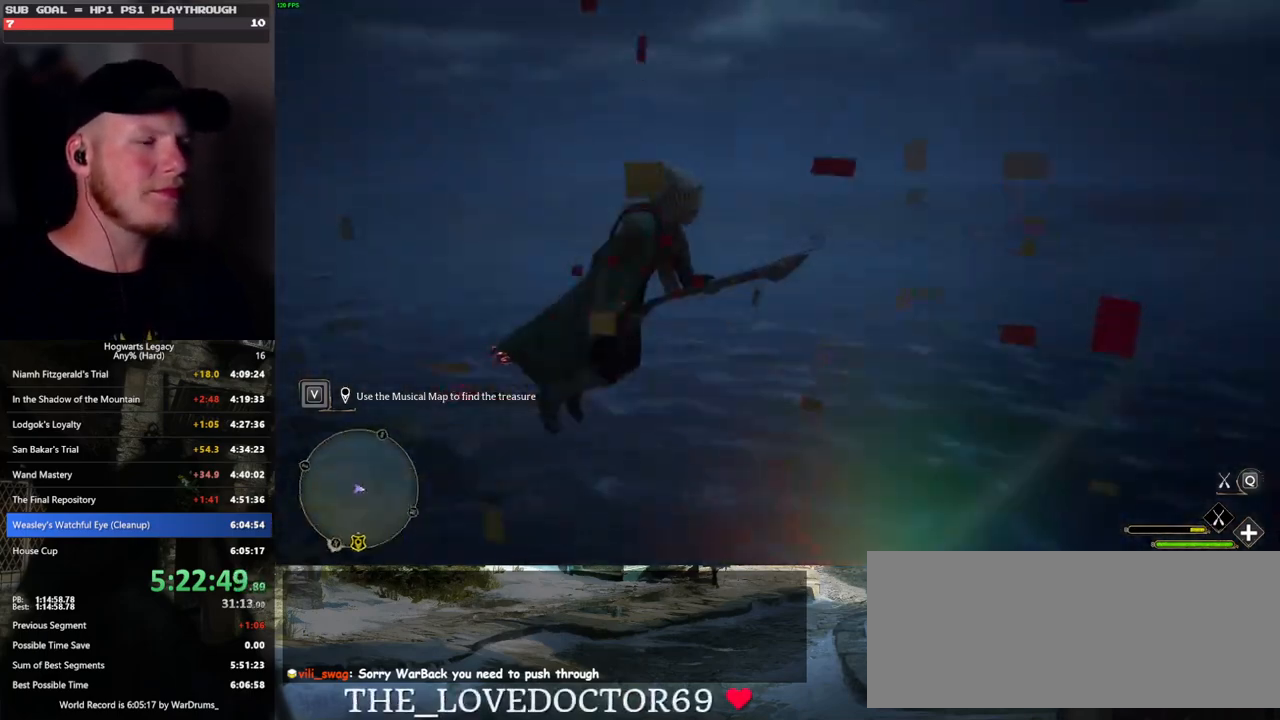
{"keys": ["ctrl_l", "w"], "mouse": [], "events": [[200, "shift_l", "down"], [317, "shift_l", "up"], [467, "ctrl_l", "down"], [483, "a", "up"]]}
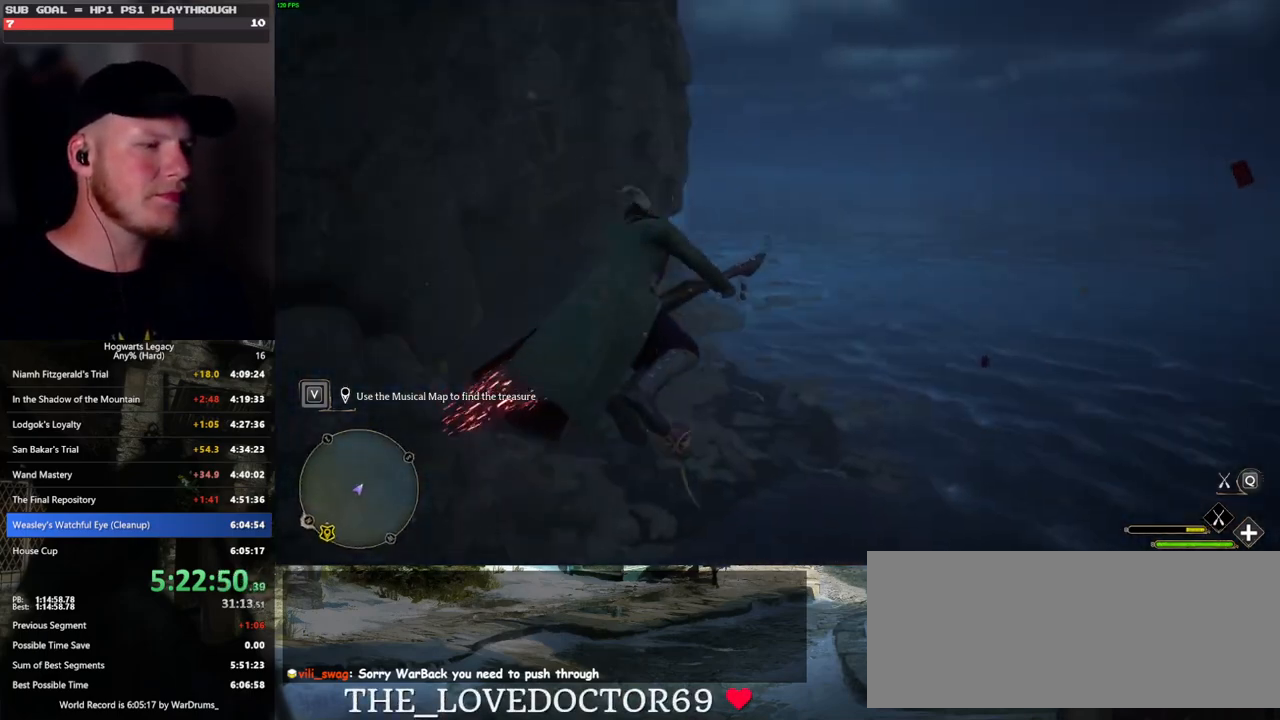
{"keys": ["ctrl_l", "w"], "mouse": ["left"], "events": [[383, "mouse_left", "down"]]}
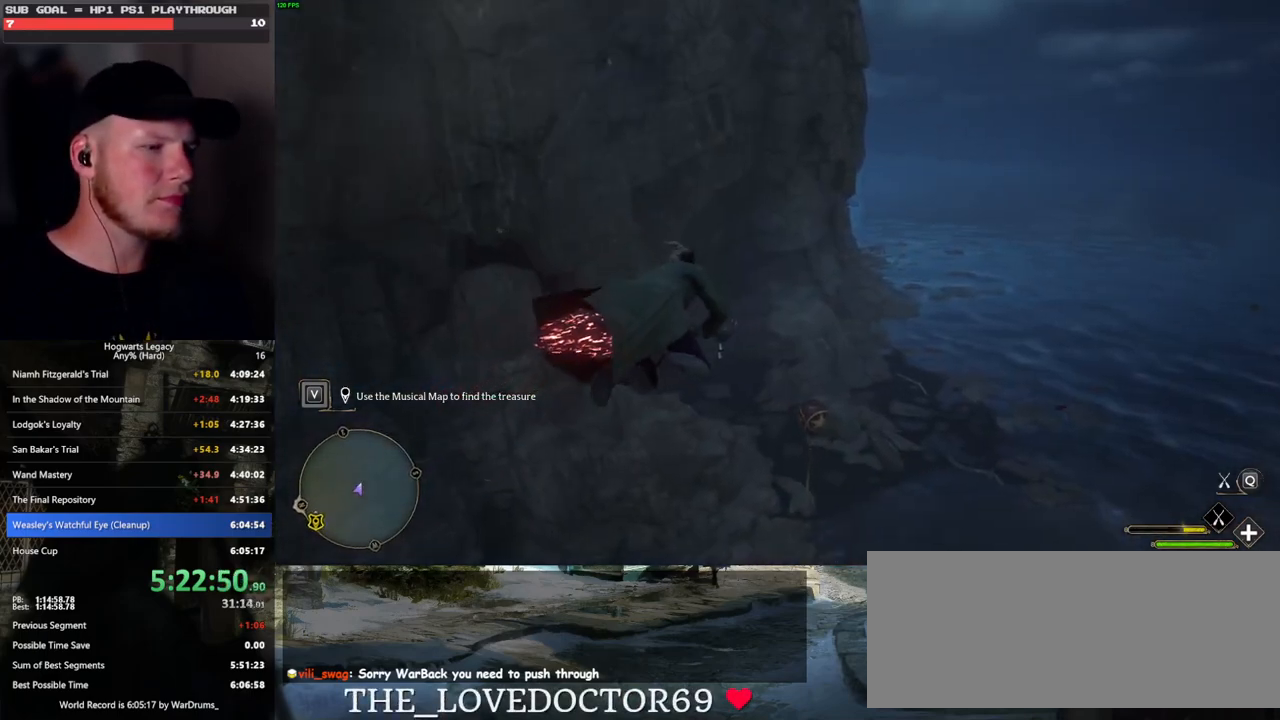
{"keys": ["ctrl_l", "w"], "mouse": ["left"], "events": []}
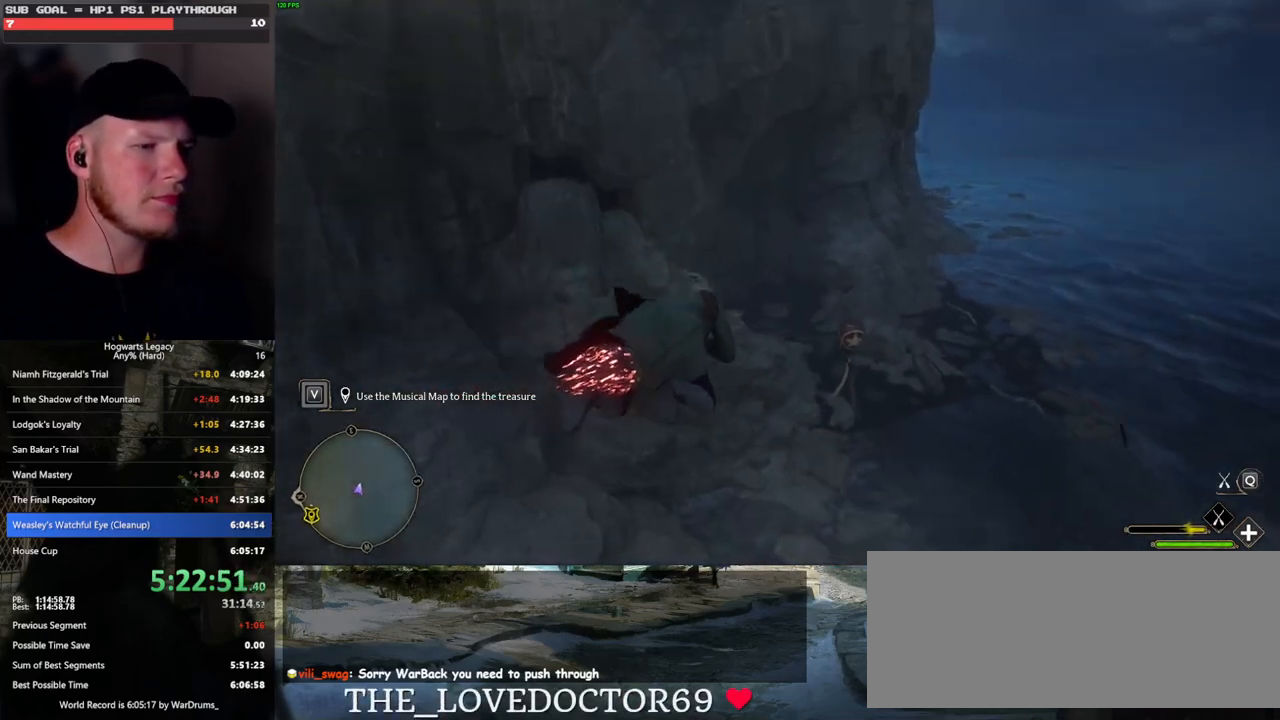
{"keys": ["ctrl_l", "w"], "mouse": ["left"], "events": []}
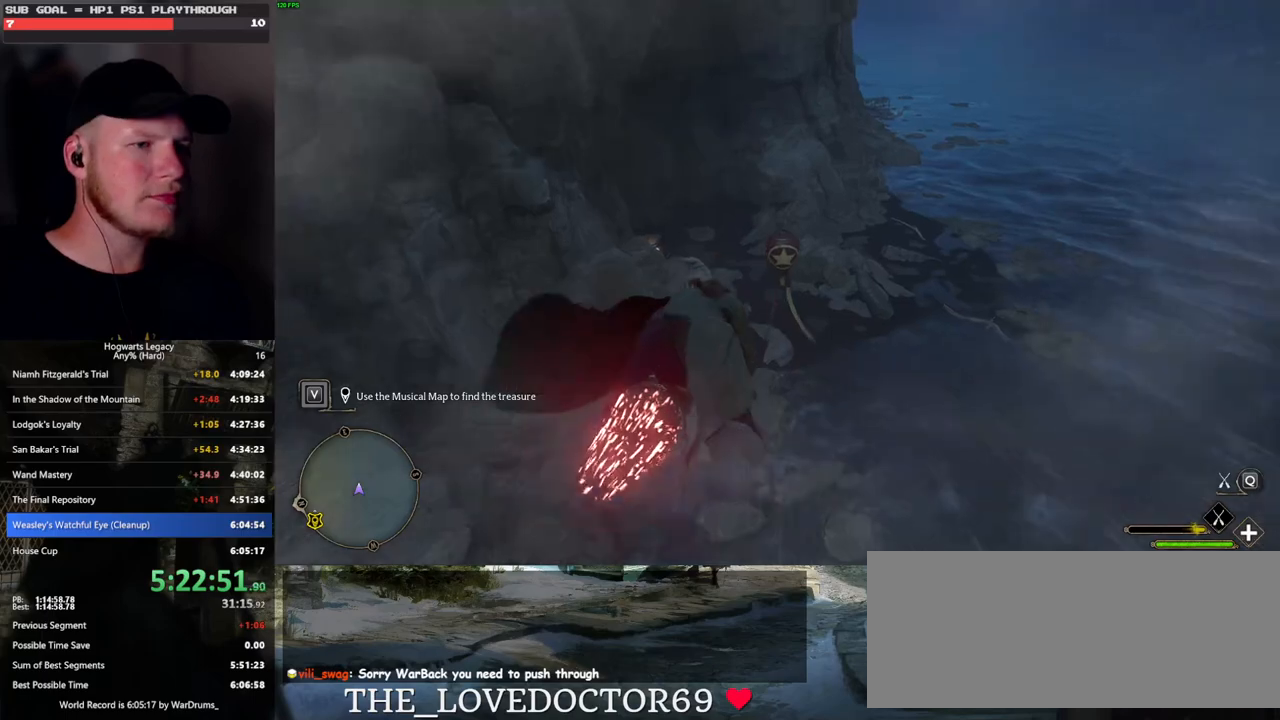
{"keys": ["w"], "mouse": ["left"], "events": [[383, "ctrl_l", "up"]]}
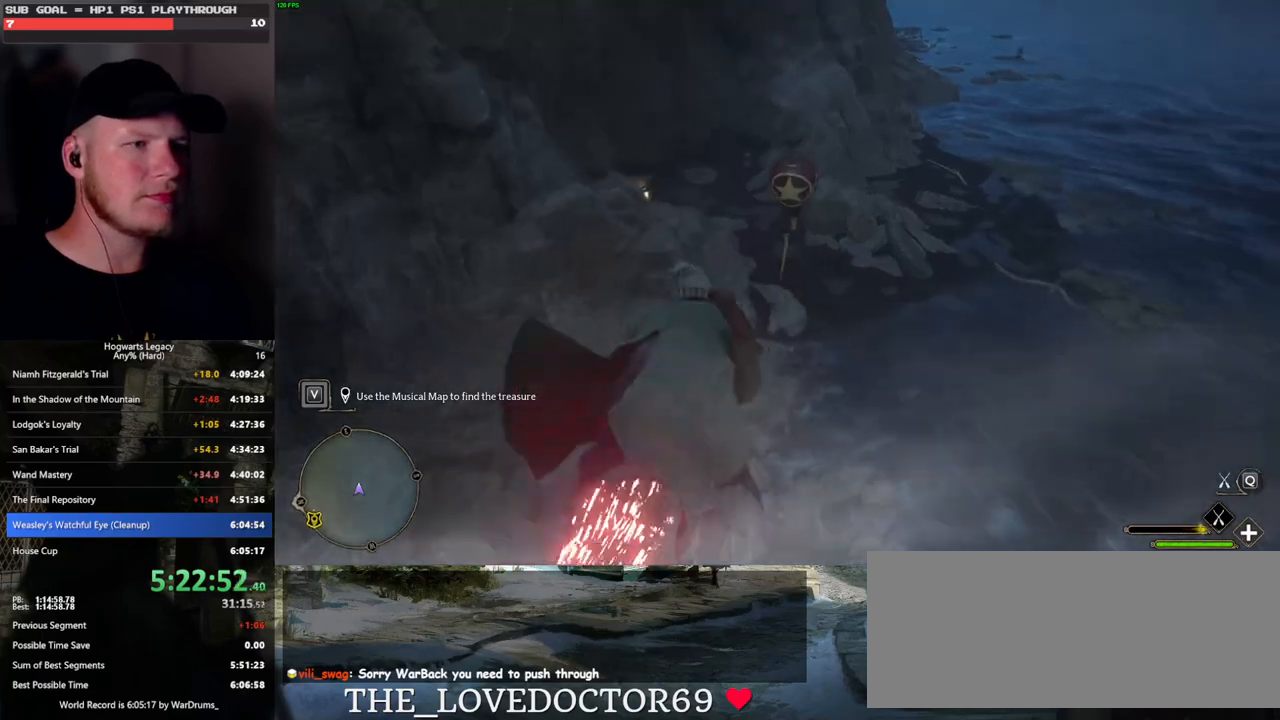
{"keys": ["w"], "mouse": ["left"], "events": [[333, "ctrl_l", "down"], [467, "ctrl_l", "up"]]}
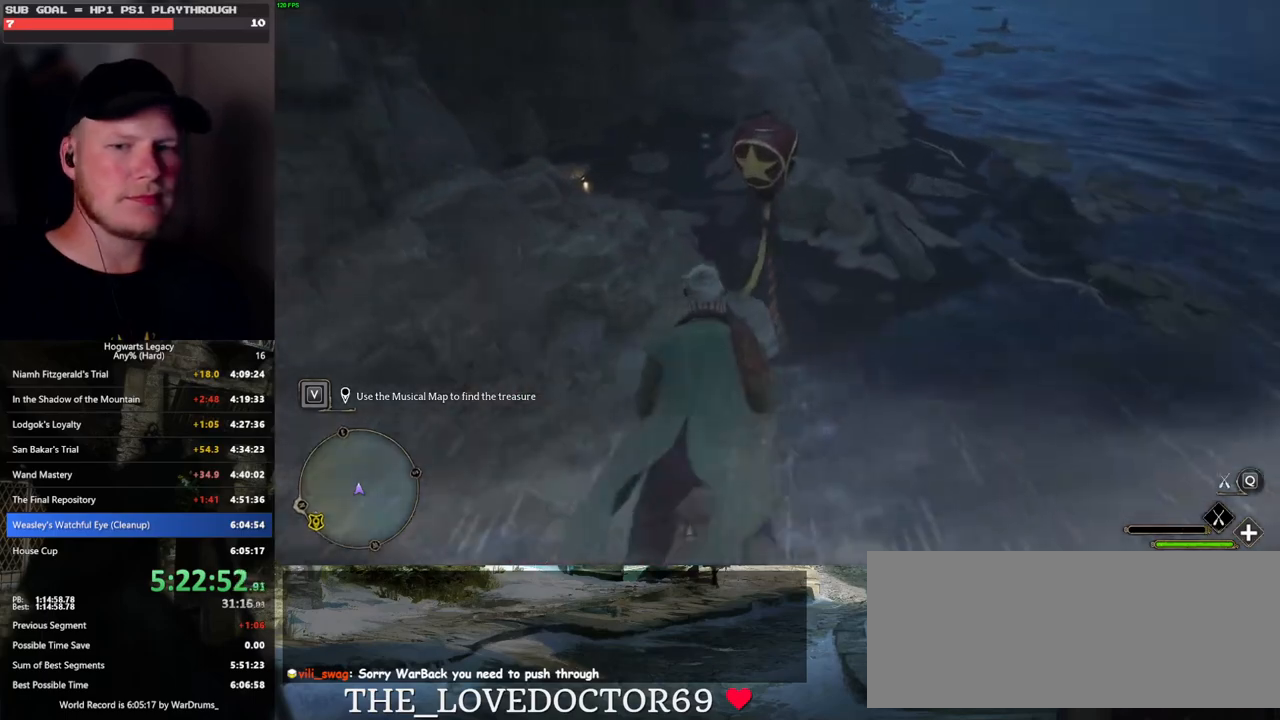
{"keys": ["w"], "mouse": ["left"], "events": [[250, "ctrl_l", "down"], [367, "ctrl_l", "up"]]}